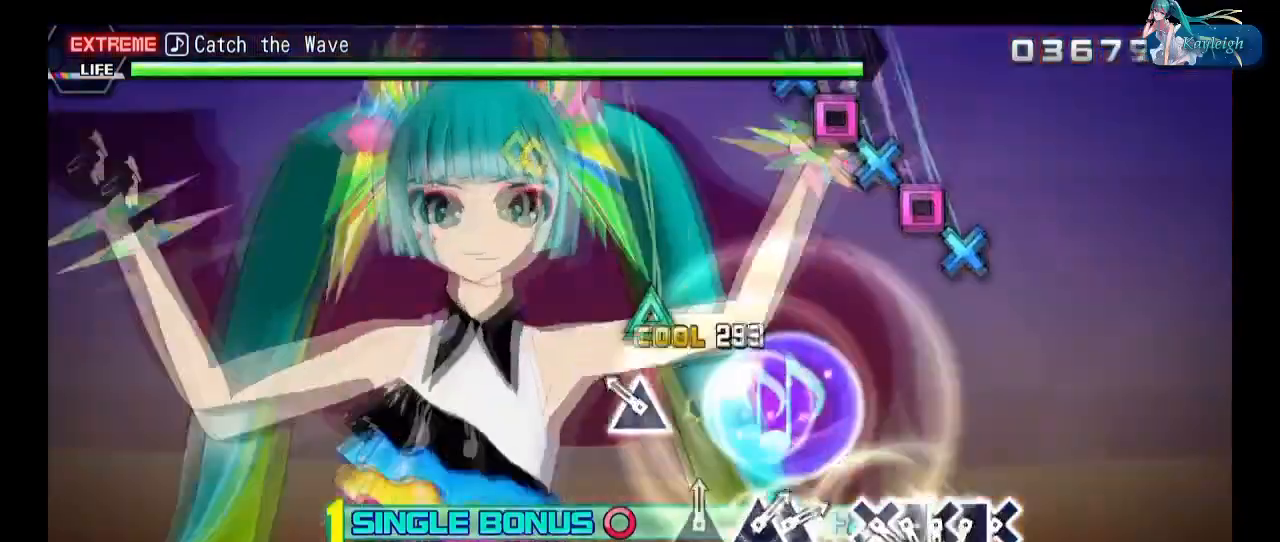
Gameplay with a controller (PlayStation layout); each line is a JSON object with the inputs held at the frame after it. "events" lists button and stick changes between this image and that frame as [ms after this image, input, new state], when the widget could be followed in between.
{"buttons": ["TRIANGLE", "R1"], "left_stick": "center", "right_stick": "center", "events": [[150, "TRIANGLE", "down"], [250, "DPAD_UP", "down"], [250, "TRIANGLE", "up"], [383, "DPAD_UP", "up"], [450, "TRIANGLE", "down"]]}
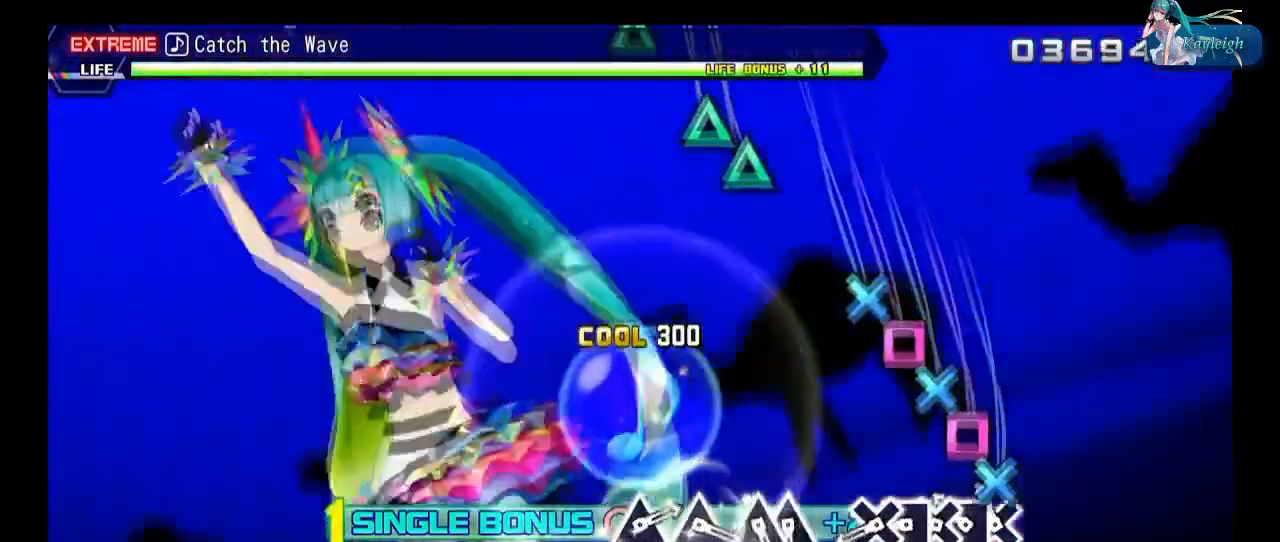
{"buttons": ["R1", "DPAD_UP"], "left_stick": "center", "right_stick": "center", "events": [[100, "TRIANGLE", "up"], [117, "DPAD_UP", "down"]]}
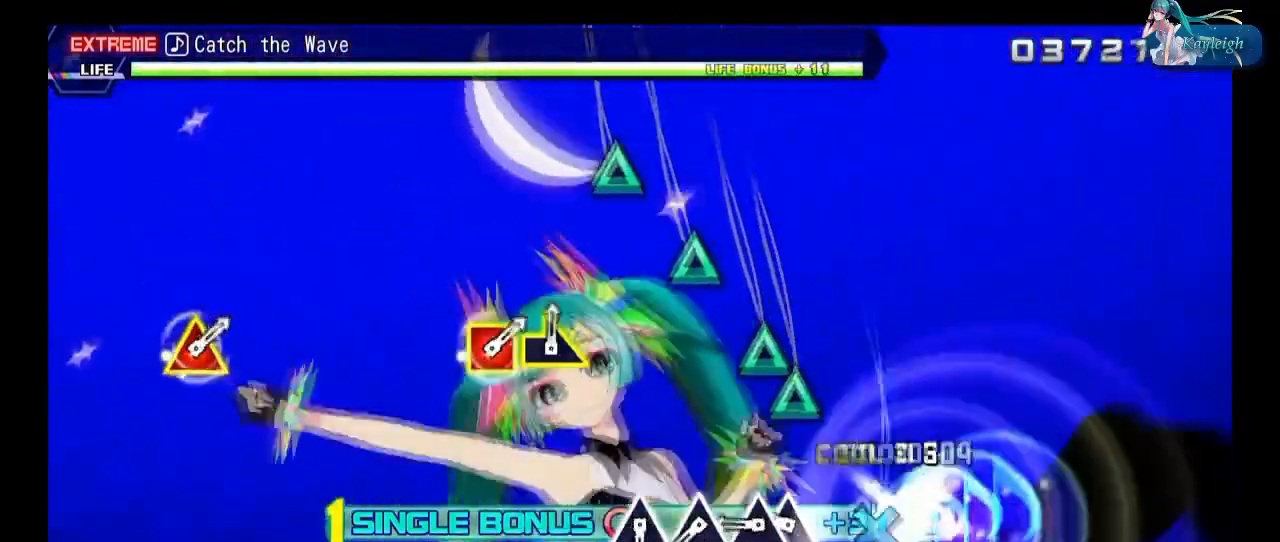
{"buttons": [], "left_stick": "center", "right_stick": "right", "events": [[200, "L1", "down"], [300, "R1", "up"], [333, "L1", "up"], [383, "right_stick", "right"], [500, "DPAD_UP", "up"]]}
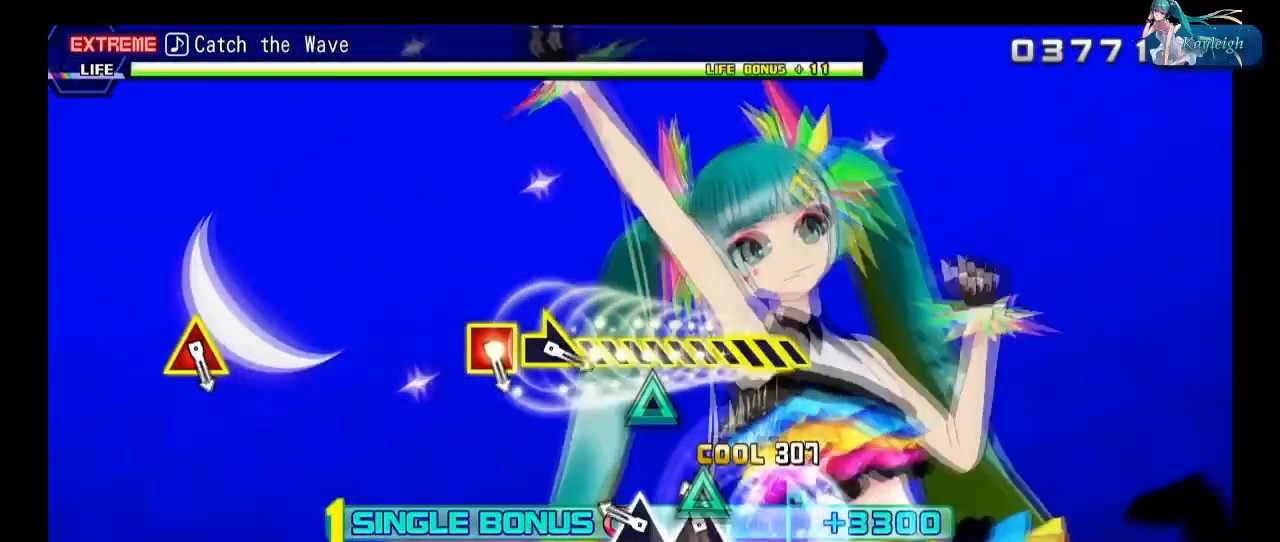
{"buttons": [], "left_stick": "center", "right_stick": "right", "events": []}
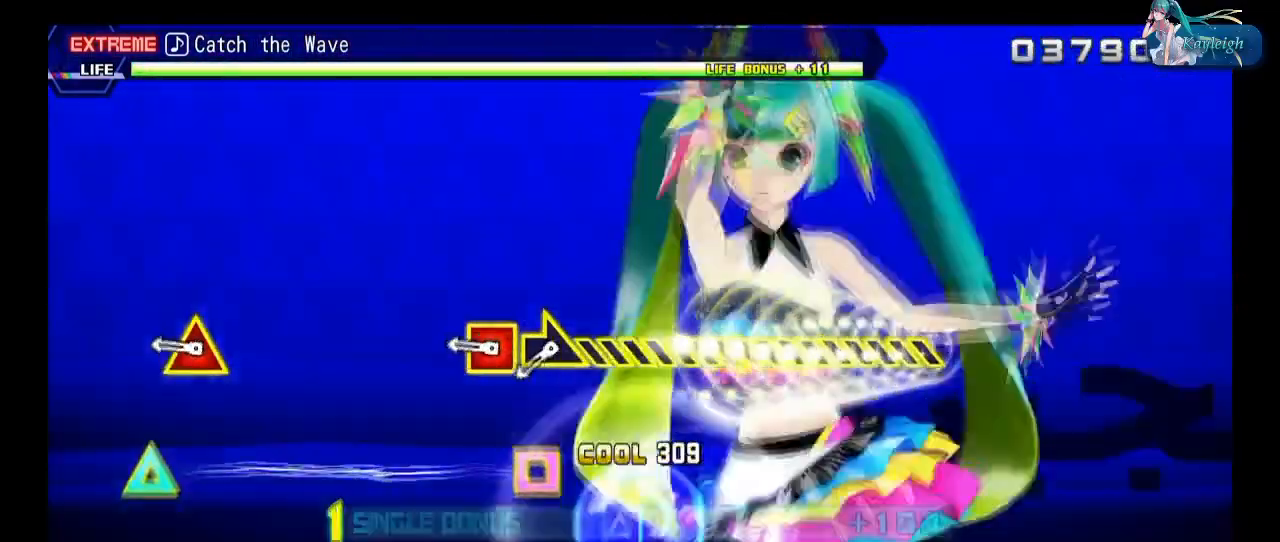
{"buttons": [], "left_stick": "center", "right_stick": "center", "events": [[333, "right_stick", "center"]]}
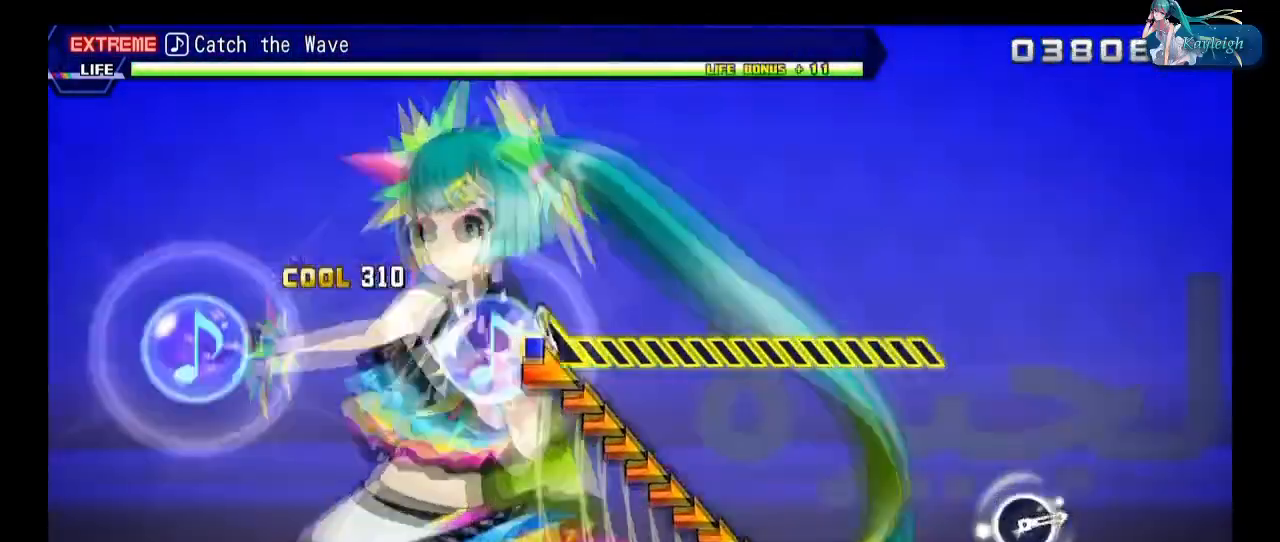
{"buttons": ["CIRCLE"], "left_stick": "center", "right_stick": "center", "events": [[83, "CIRCLE", "down"], [183, "CIRCLE", "up"], [467, "CIRCLE", "down"]]}
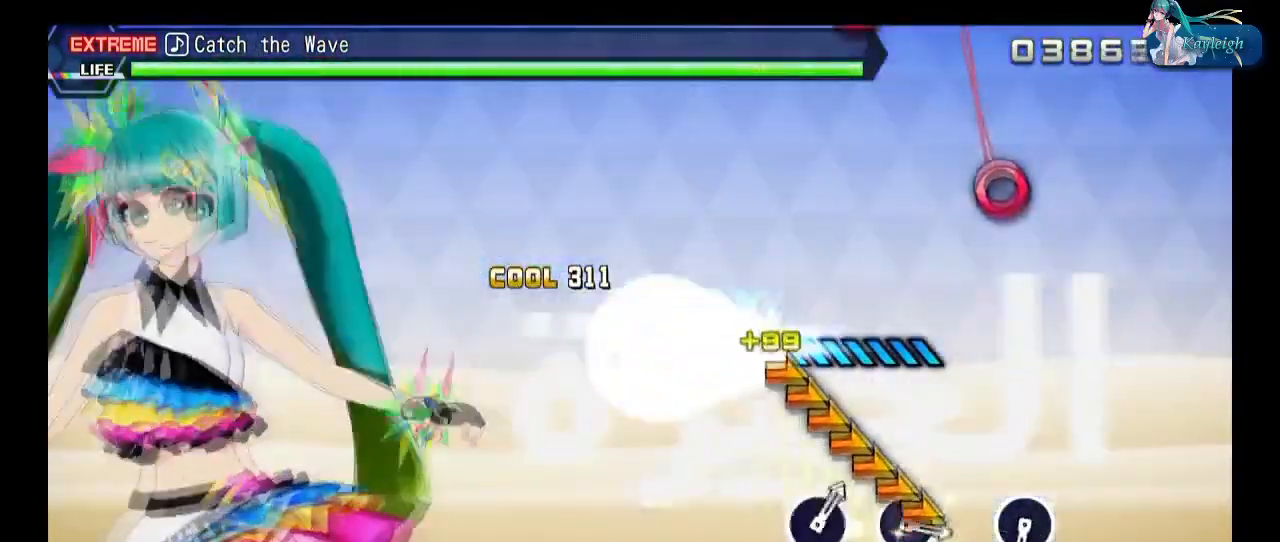
{"buttons": [], "left_stick": "center", "right_stick": "center", "events": [[83, "CIRCLE", "up"], [267, "CIRCLE", "down"], [383, "CIRCLE", "up"]]}
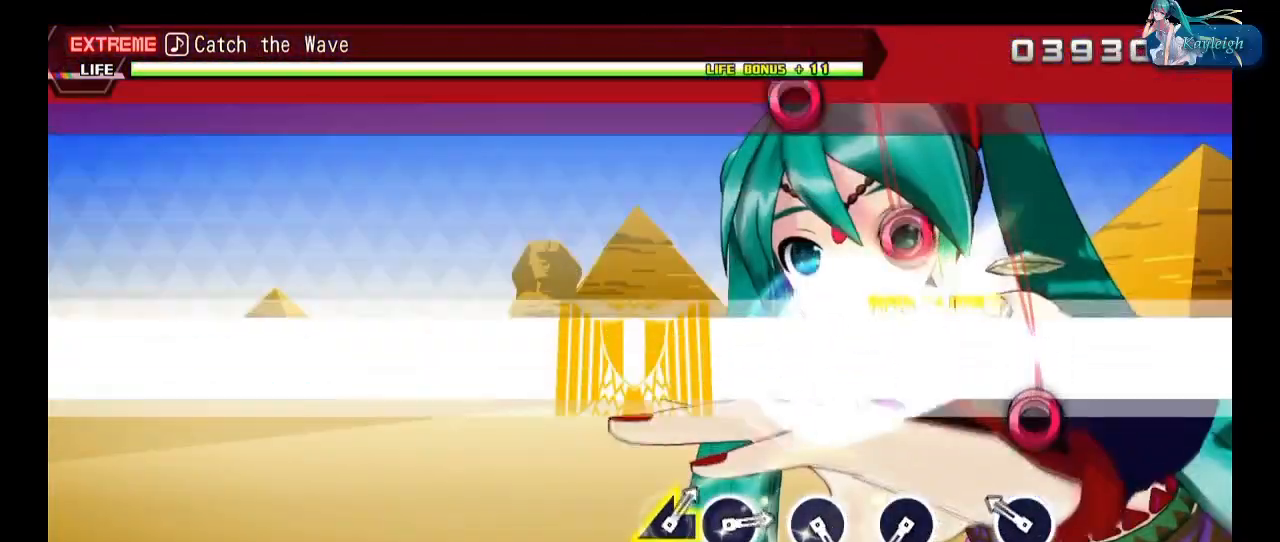
{"buttons": [], "left_stick": "center", "right_stick": "center", "events": [[67, "CIRCLE", "down"], [167, "CIRCLE", "up"], [217, "left_stick", "left"], [433, "left_stick", "center"]]}
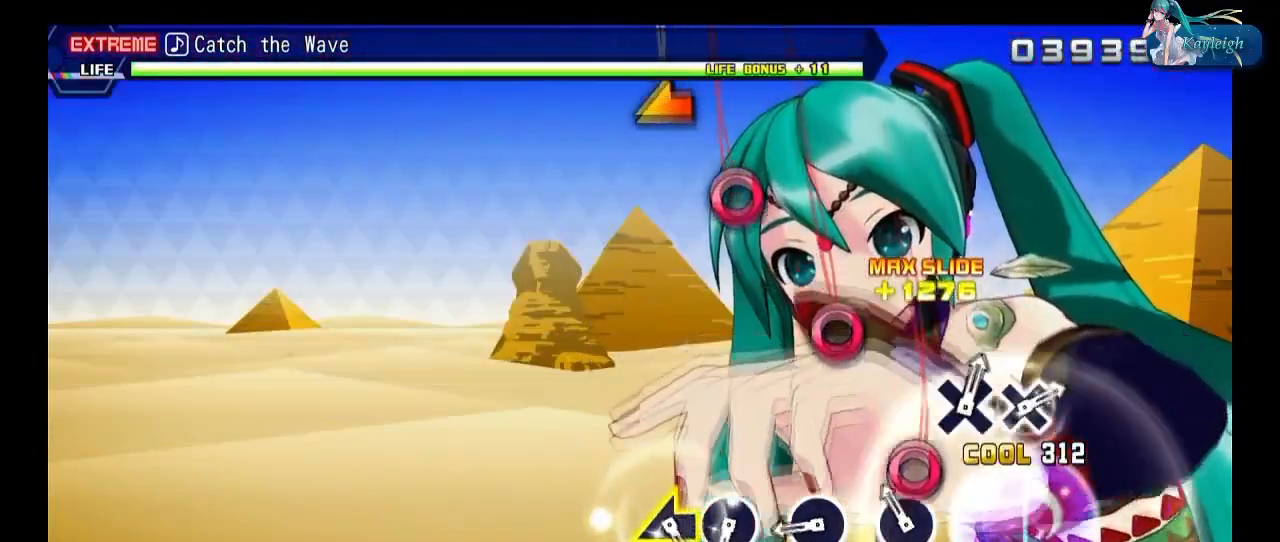
{"buttons": [], "left_stick": "center", "right_stick": "center", "events": [[183, "CROSS", "down"], [267, "CROSS", "up"], [367, "CROSS", "down"], [467, "CROSS", "up"]]}
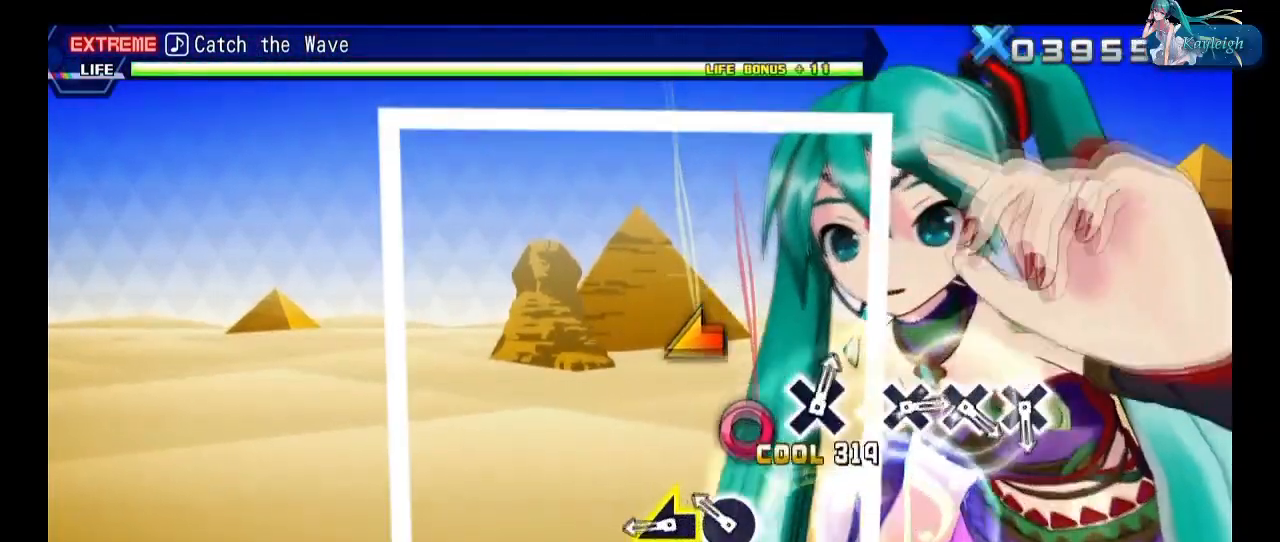
{"buttons": [], "left_stick": "center", "right_stick": "center", "events": [[67, "CROSS", "down"], [200, "CROSS", "up"], [367, "CROSS", "down"], [483, "CROSS", "up"]]}
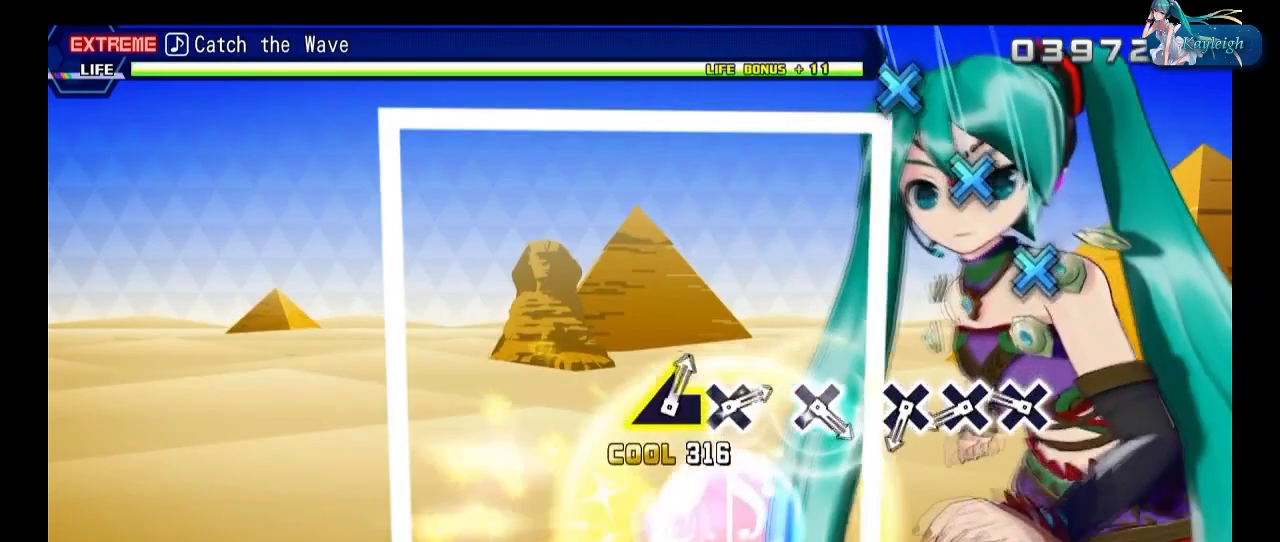
{"buttons": [], "left_stick": "left", "right_stick": "center", "events": [[167, "CROSS", "down"], [267, "CROSS", "up"], [333, "left_stick", "left"]]}
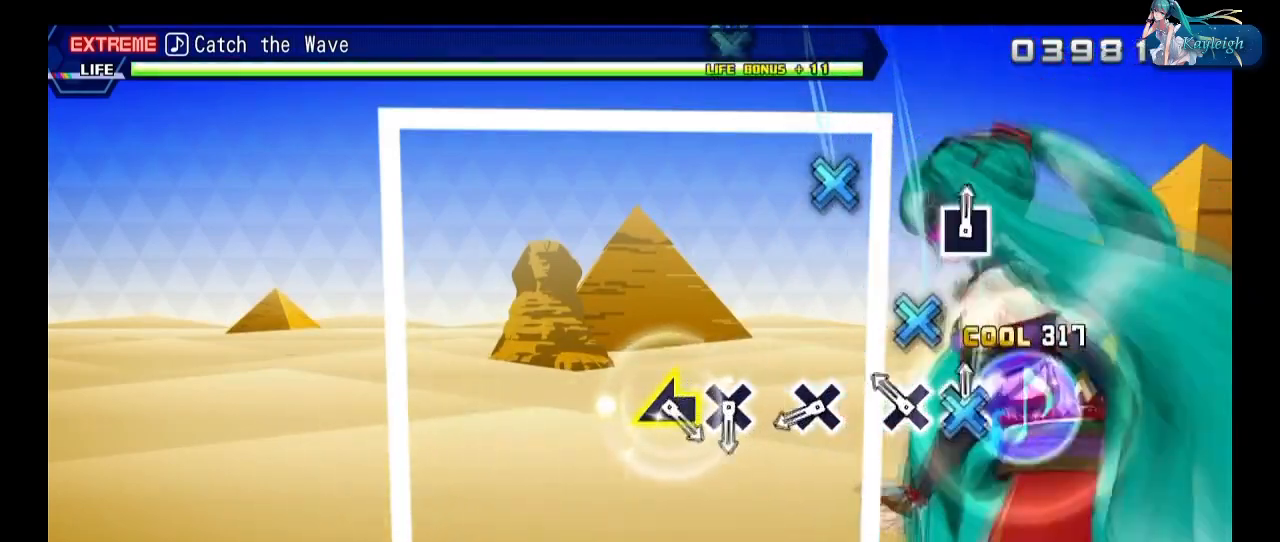
{"buttons": ["SQUARE"], "left_stick": "center", "right_stick": "center", "events": [[17, "left_stick", "center"], [433, "SQUARE", "down"]]}
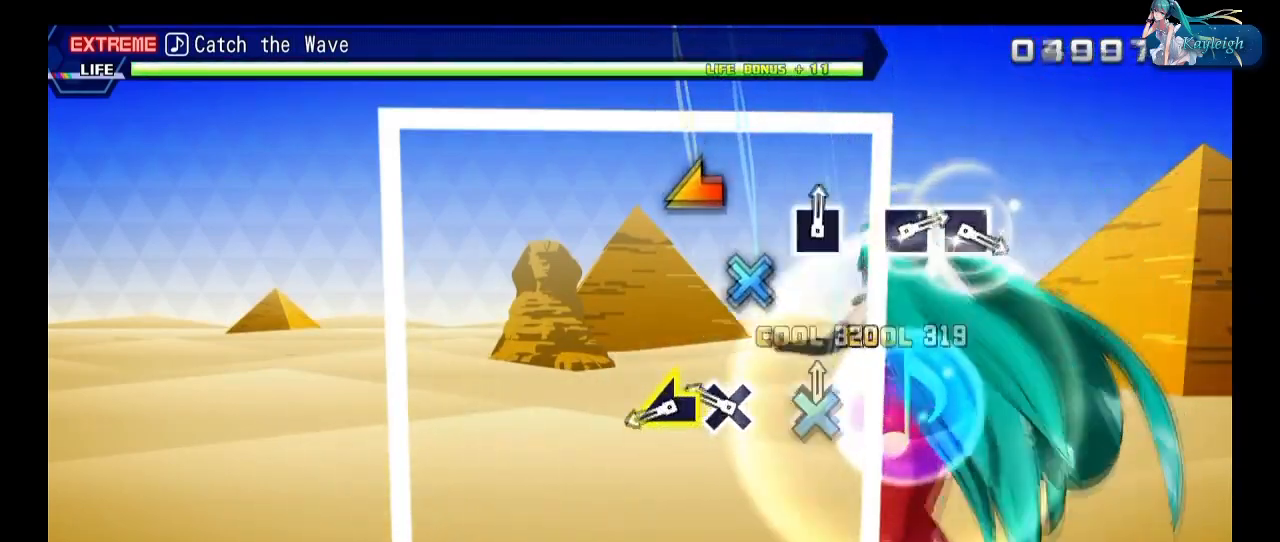
{"buttons": ["SQUARE"], "left_stick": "center", "right_stick": "center", "events": [[17, "SQUARE", "up"], [133, "SQUARE", "down"], [267, "SQUARE", "up"], [433, "SQUARE", "down"]]}
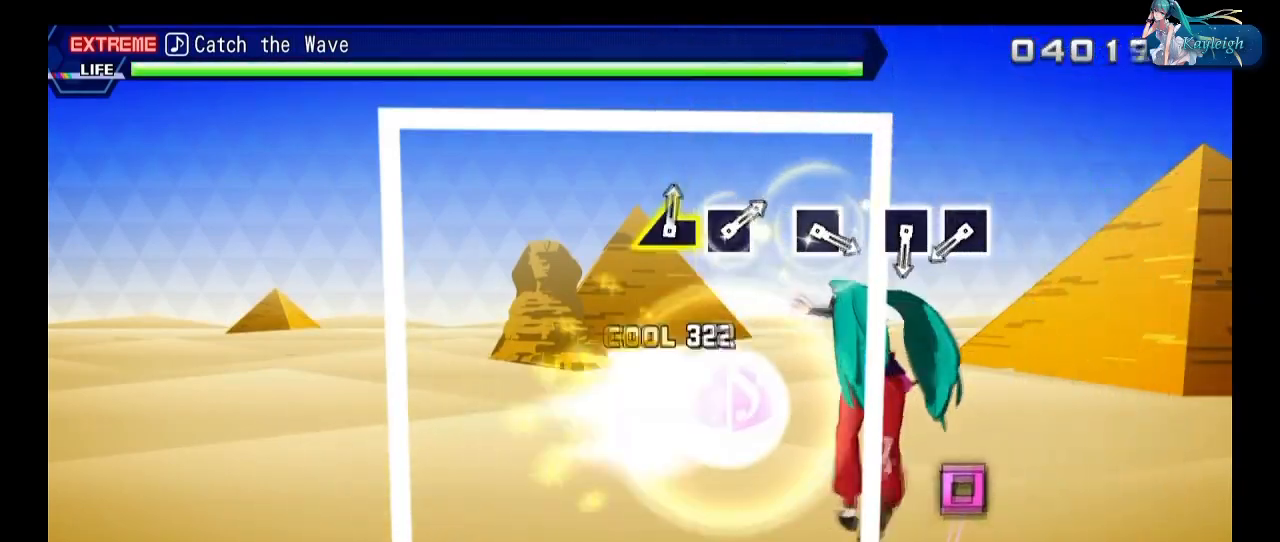
{"buttons": [], "left_stick": "left", "right_stick": "center", "events": [[50, "SQUARE", "up"], [217, "SQUARE", "down"], [350, "SQUARE", "up"], [400, "left_stick", "left"]]}
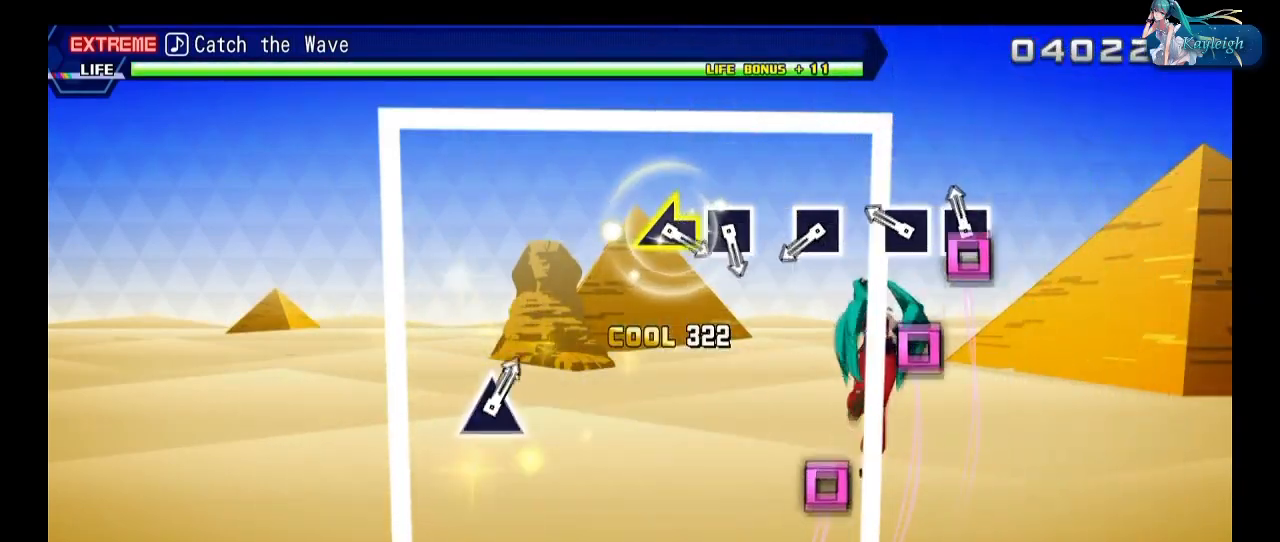
{"buttons": [], "left_stick": "center", "right_stick": "center", "events": [[83, "left_stick", "center"], [300, "TRIANGLE", "down"], [433, "TRIANGLE", "up"]]}
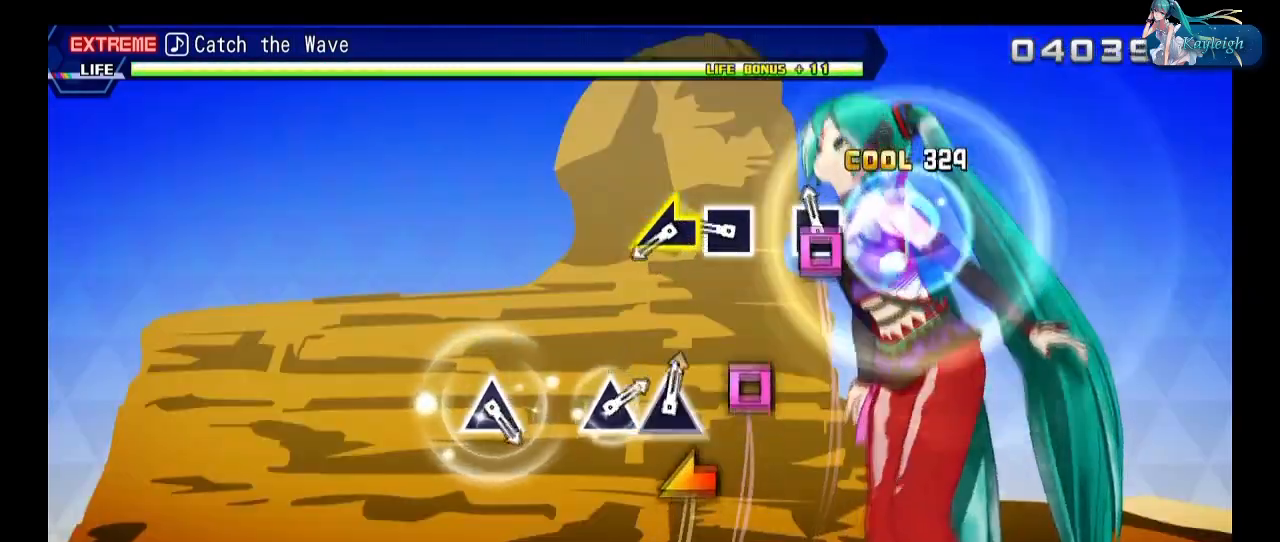
{"buttons": ["TRIANGLE"], "left_stick": "center", "right_stick": "center", "events": [[200, "TRIANGLE", "down"], [317, "TRIANGLE", "up"], [400, "TRIANGLE", "down"]]}
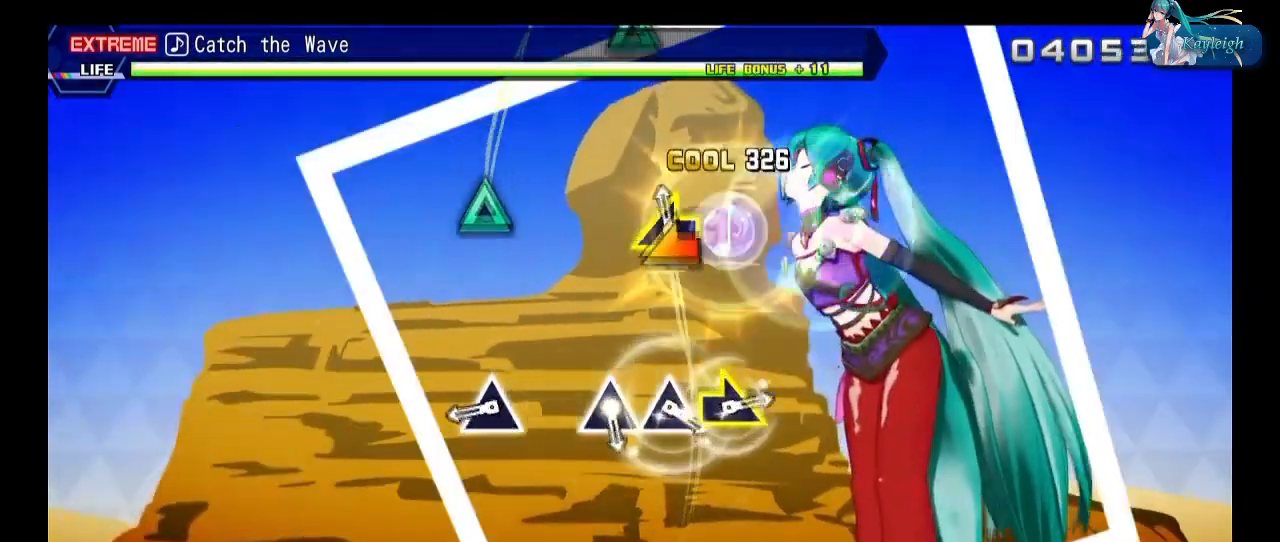
{"buttons": ["CROSS"], "left_stick": "center", "right_stick": "center", "events": [[33, "TRIANGLE", "up"], [83, "left_stick", "right"], [283, "left_stick", "center"], [483, "CROSS", "down"]]}
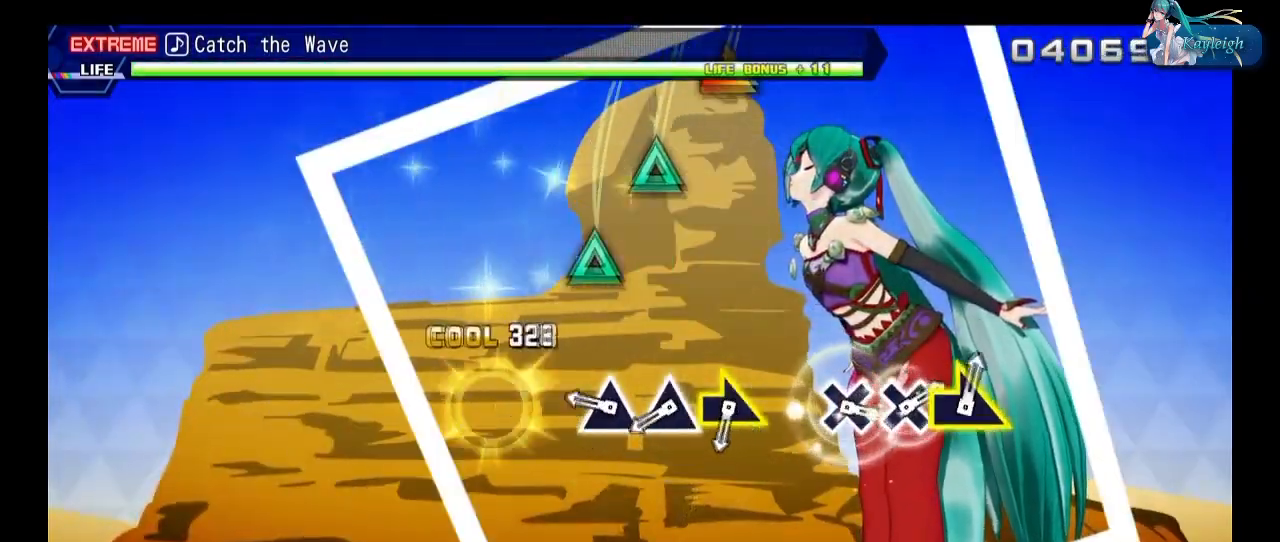
{"buttons": [], "left_stick": "right", "right_stick": "center", "events": [[83, "CROSS", "up"], [183, "CROSS", "down"], [300, "CROSS", "up"], [333, "left_stick", "right"]]}
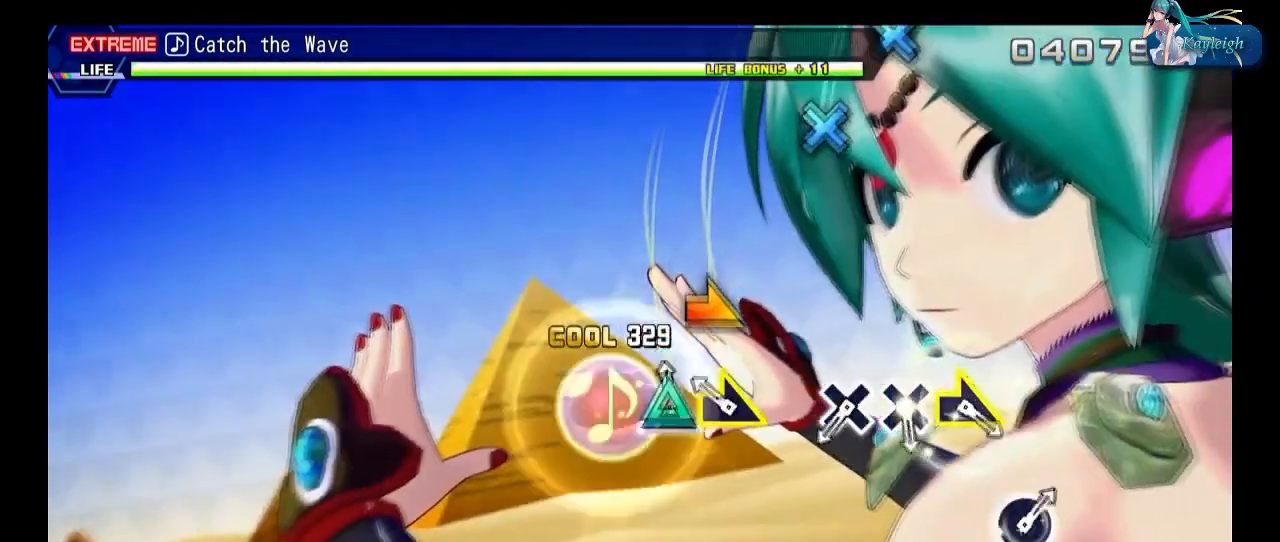
{"buttons": [], "left_stick": "center", "right_stick": "center", "events": [[17, "left_stick", "center"], [267, "CIRCLE", "down"], [400, "CIRCLE", "up"]]}
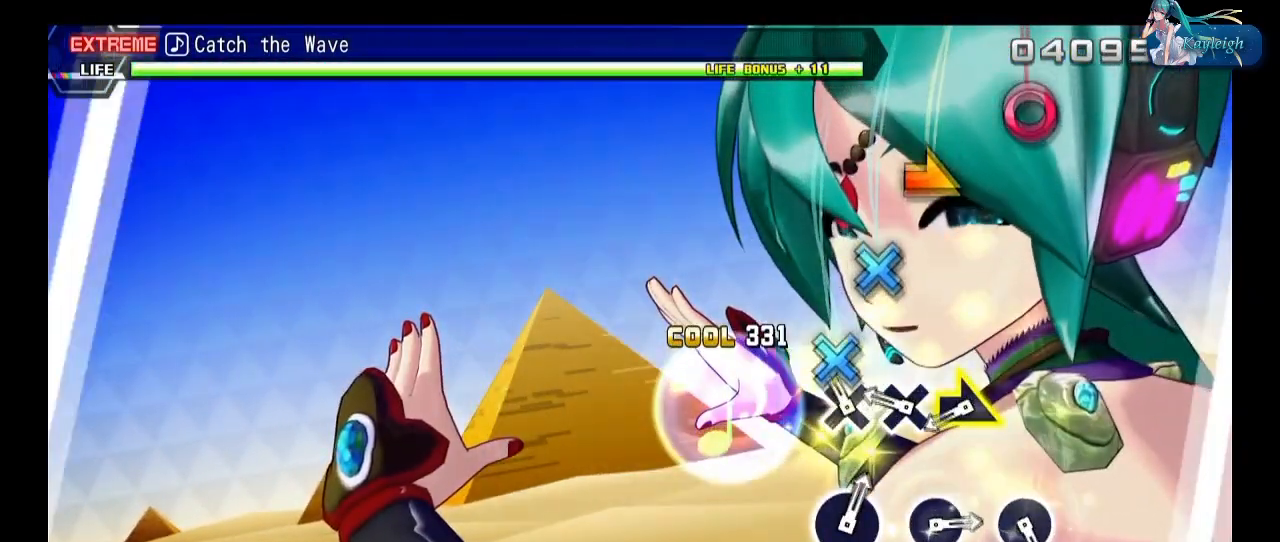
{"buttons": [], "left_stick": "center", "right_stick": "center", "events": [[50, "CIRCLE", "down"], [167, "CIRCLE", "up"], [333, "CIRCLE", "down"], [467, "CIRCLE", "up"]]}
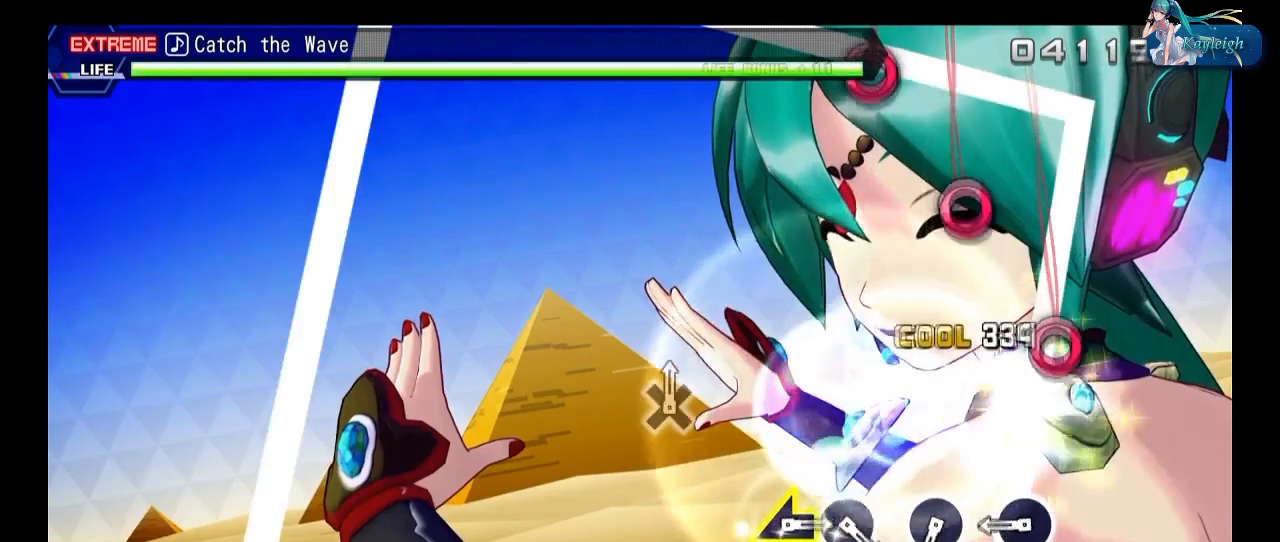
{"buttons": ["CROSS"], "left_stick": "center", "right_stick": "center", "events": [[17, "left_stick", "left"], [200, "left_stick", "center"], [433, "CROSS", "down"]]}
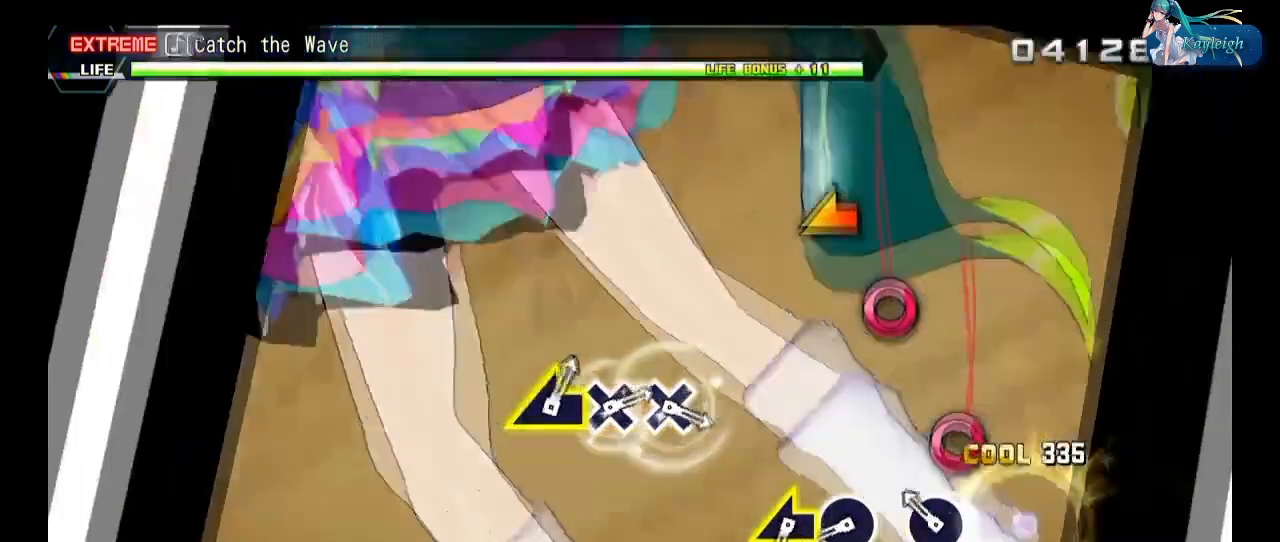
{"buttons": [], "left_stick": "center", "right_stick": "center", "events": [[33, "CROSS", "up"], [133, "CROSS", "down"], [250, "CROSS", "up"], [300, "left_stick", "left"], [500, "left_stick", "center"]]}
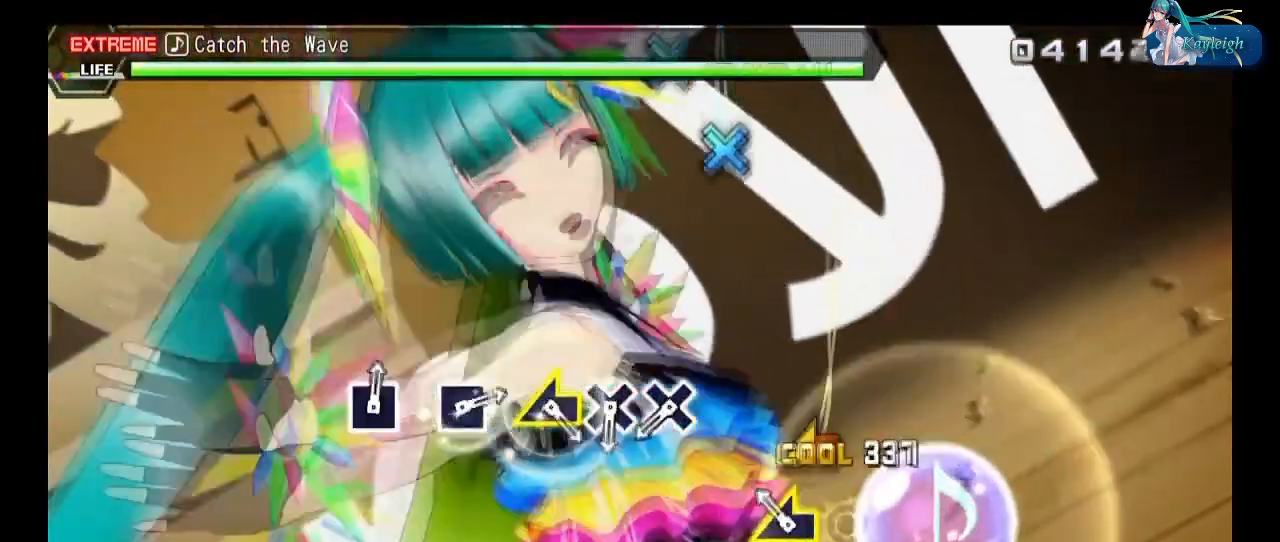
{"buttons": ["SQUARE"], "left_stick": "center", "right_stick": "center", "events": [[117, "SQUARE", "down"], [233, "SQUARE", "up"], [417, "SQUARE", "down"]]}
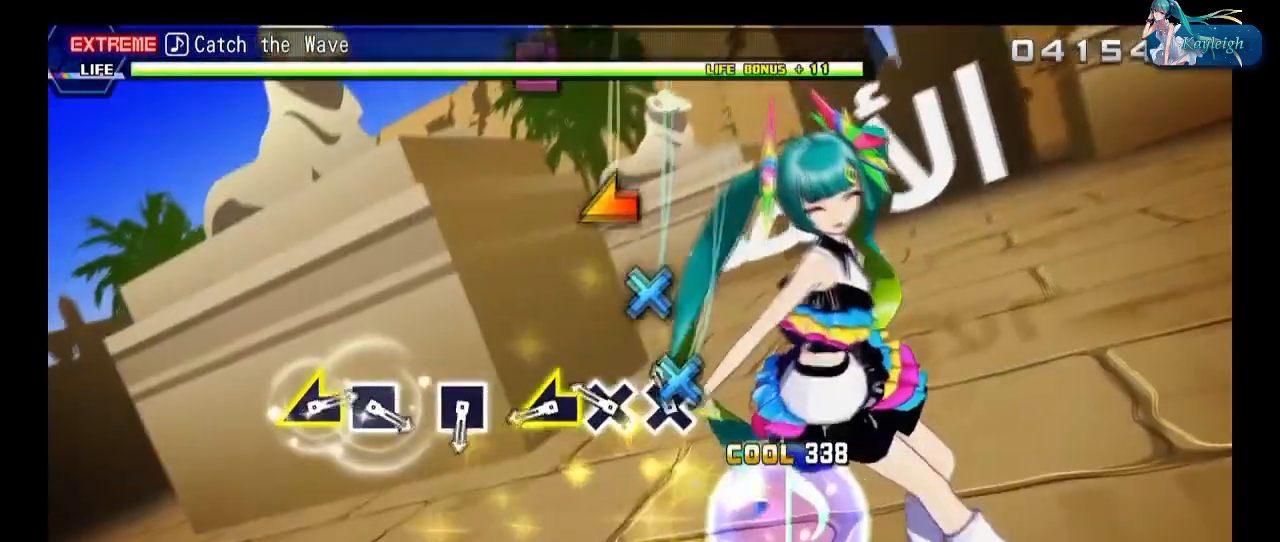
{"buttons": [], "left_stick": "center", "right_stick": "center", "events": [[33, "SQUARE", "up"], [100, "left_stick", "left"], [283, "left_stick", "center"]]}
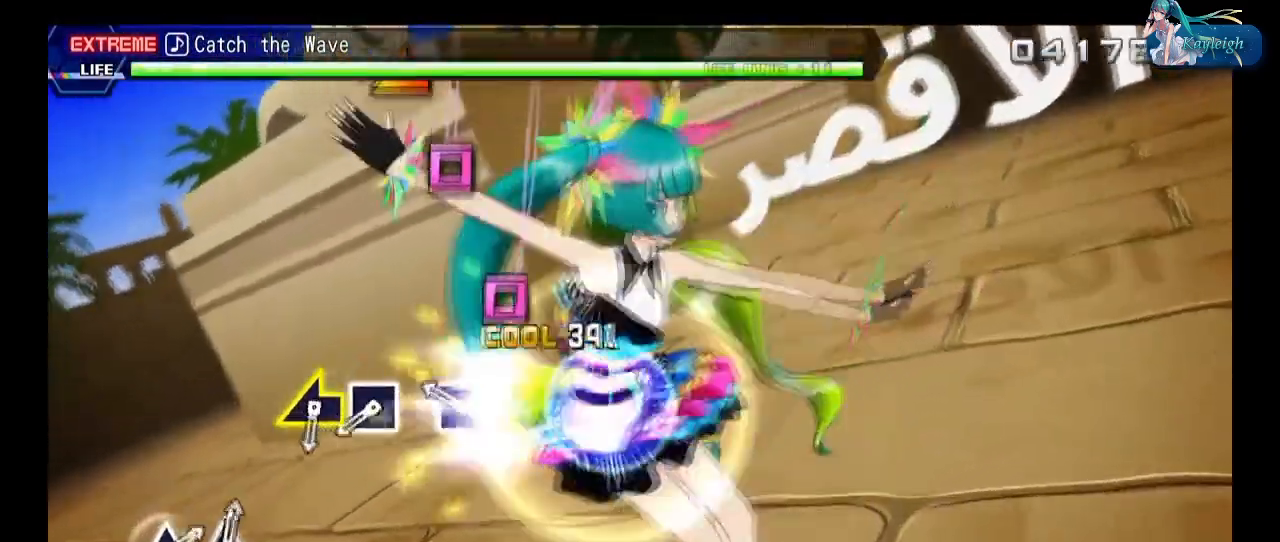
{"buttons": ["TRIANGLE"], "left_stick": "center", "right_stick": "center", "events": [[183, "TRIANGLE", "down"], [300, "TRIANGLE", "up"], [400, "TRIANGLE", "down"]]}
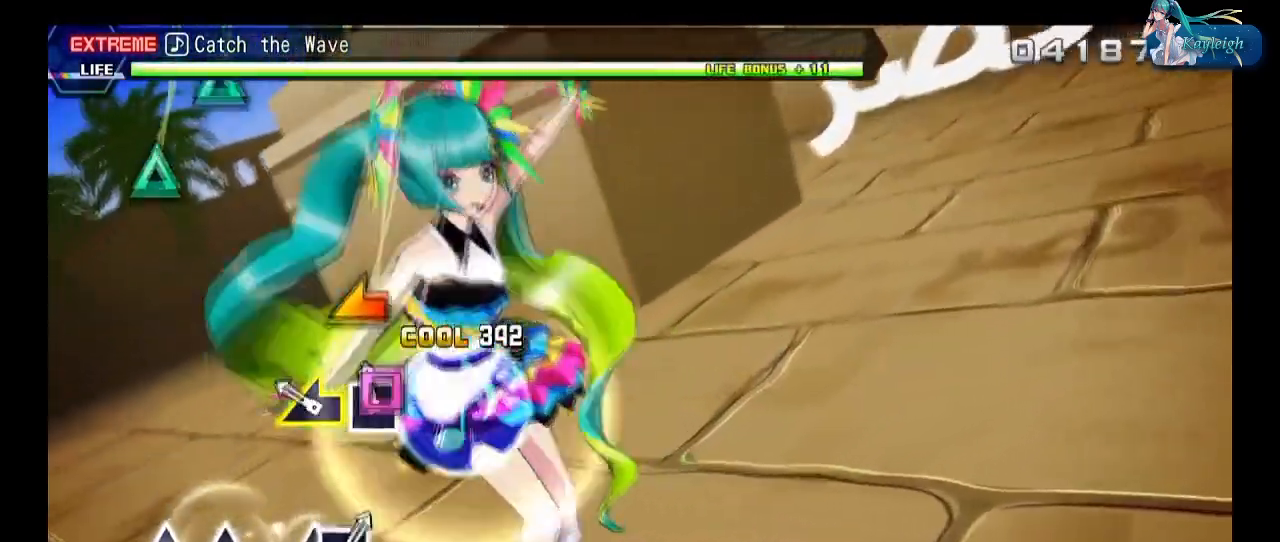
{"buttons": ["SQUARE"], "left_stick": "center", "right_stick": "center", "events": [[33, "TRIANGLE", "up"], [183, "TRIANGLE", "down"], [283, "TRIANGLE", "up"], [300, "DPAD_LEFT", "down"], [433, "DPAD_LEFT", "up"], [483, "SQUARE", "down"]]}
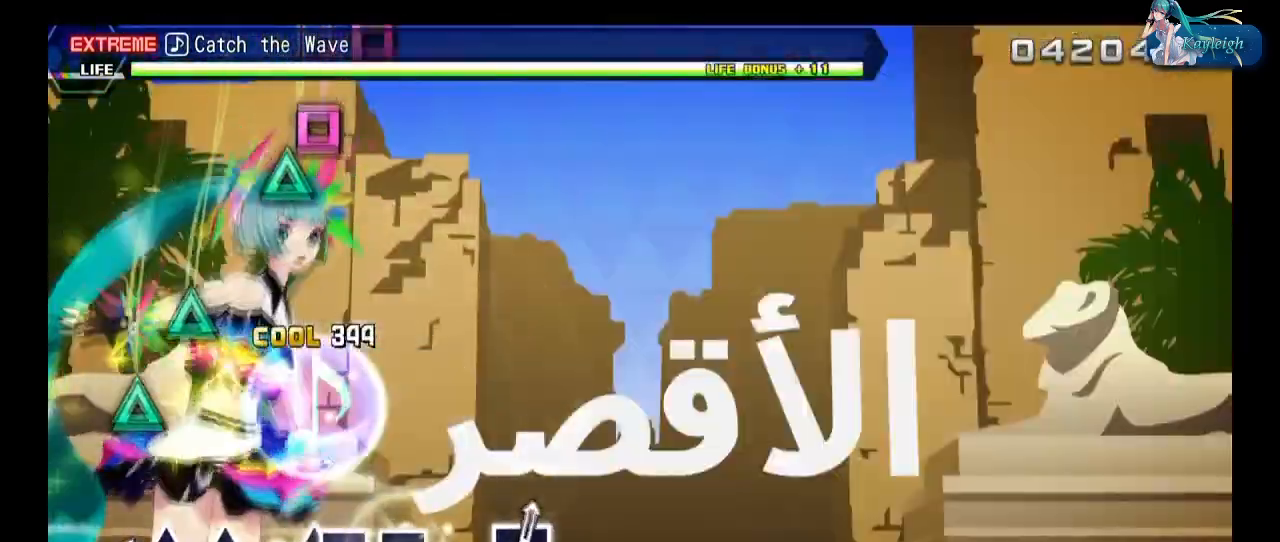
{"buttons": [], "left_stick": "center", "right_stick": "center", "events": [[100, "SQUARE", "up"], [350, "SQUARE", "down"], [433, "SQUARE", "up"]]}
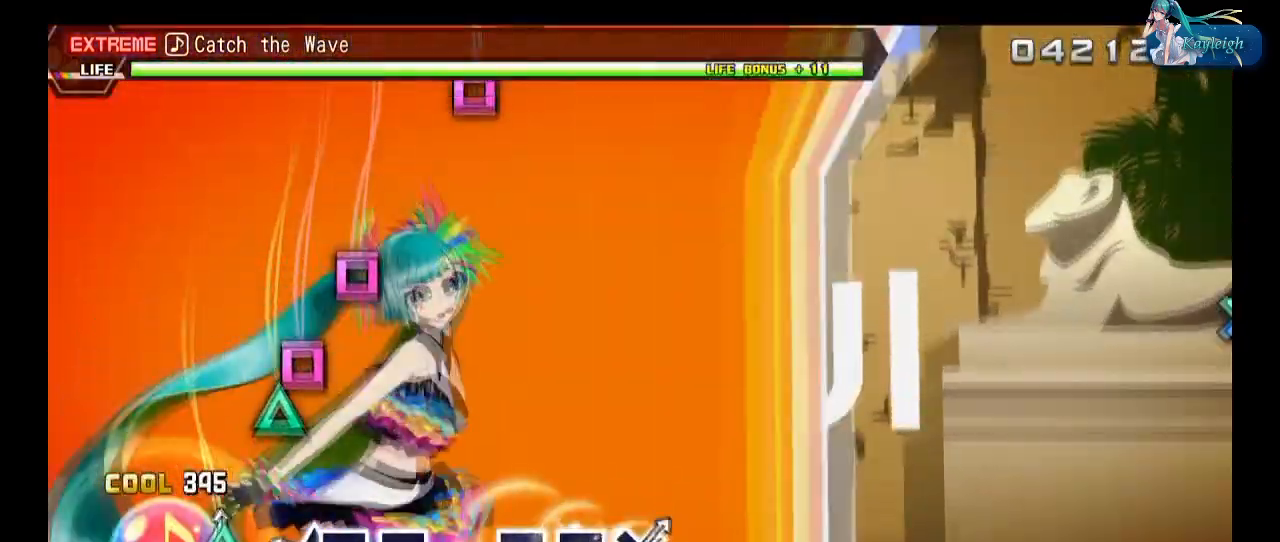
{"buttons": [], "left_stick": "center", "right_stick": "center", "events": [[67, "SQUARE", "down"], [167, "SQUARE", "up"], [283, "CROSS", "down"], [400, "CROSS", "up"]]}
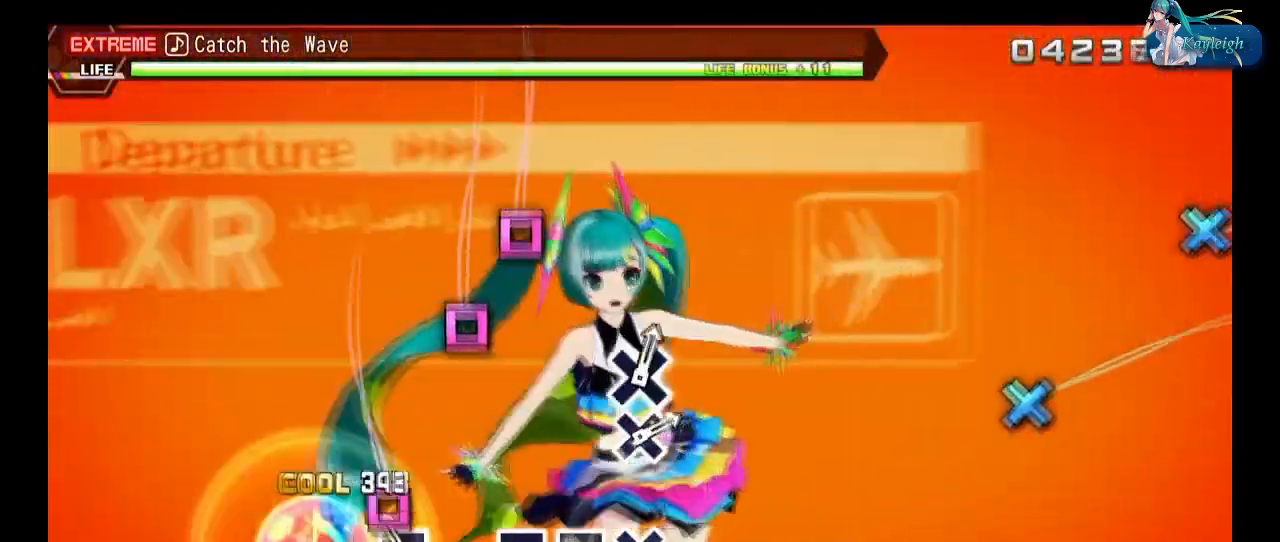
{"buttons": [], "left_stick": "center", "right_stick": "center", "events": [[183, "CROSS", "down"], [283, "CROSS", "up"], [367, "CROSS", "down"], [467, "CROSS", "up"]]}